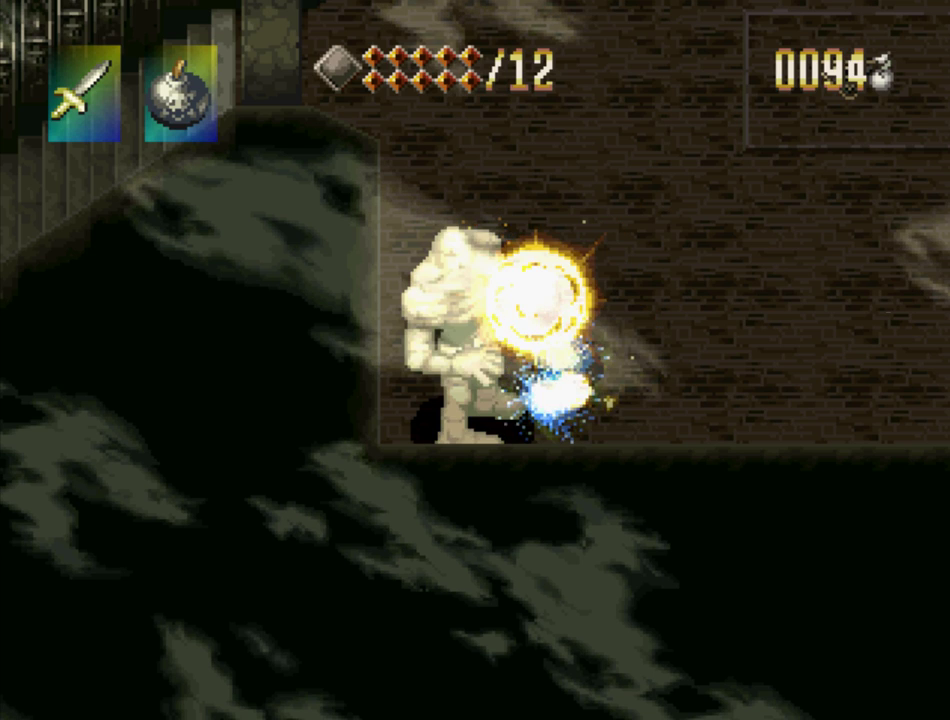
Gameplay with a controller (PlayStation layout); each line is a JSON object with the inputs held at the frame after it. "events" lists button and stick changes between this image and that frame as [ms after this image, input, new state], when the widget could be followed in between. Not read: L3 R3.
{"buttons": ["SQUARE", "DPAD_LEFT"], "events": []}
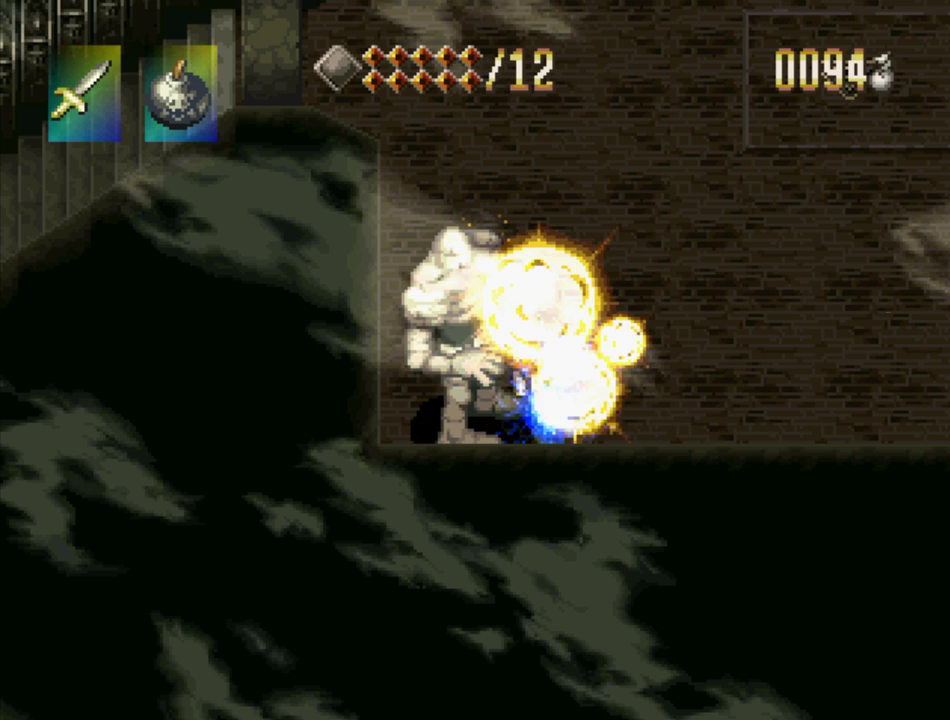
{"buttons": ["SQUARE", "DPAD_LEFT"], "events": []}
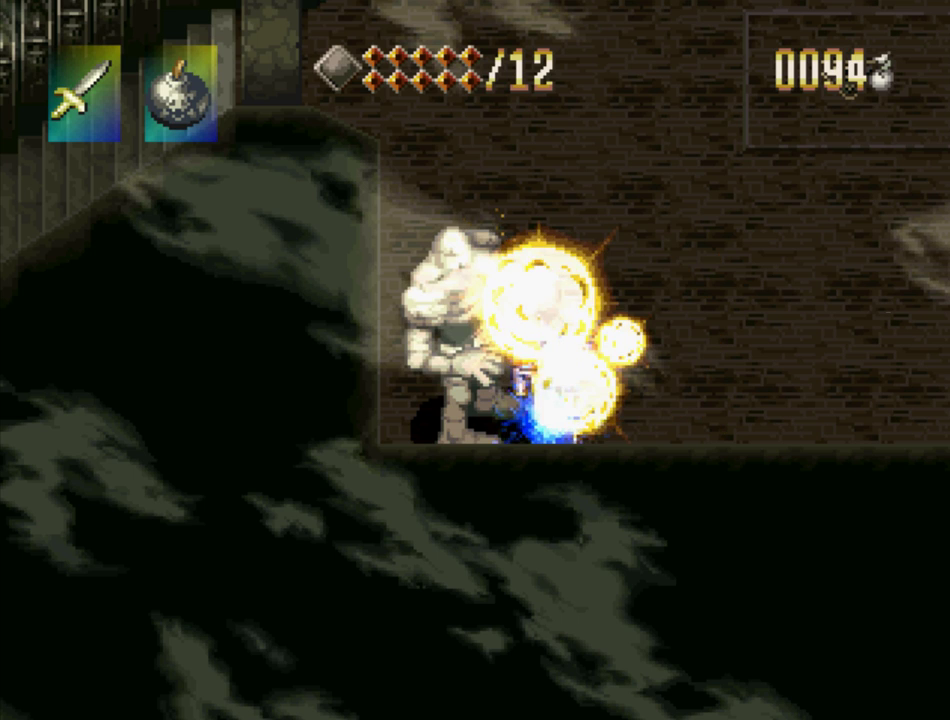
{"buttons": ["SQUARE", "DPAD_LEFT"], "events": []}
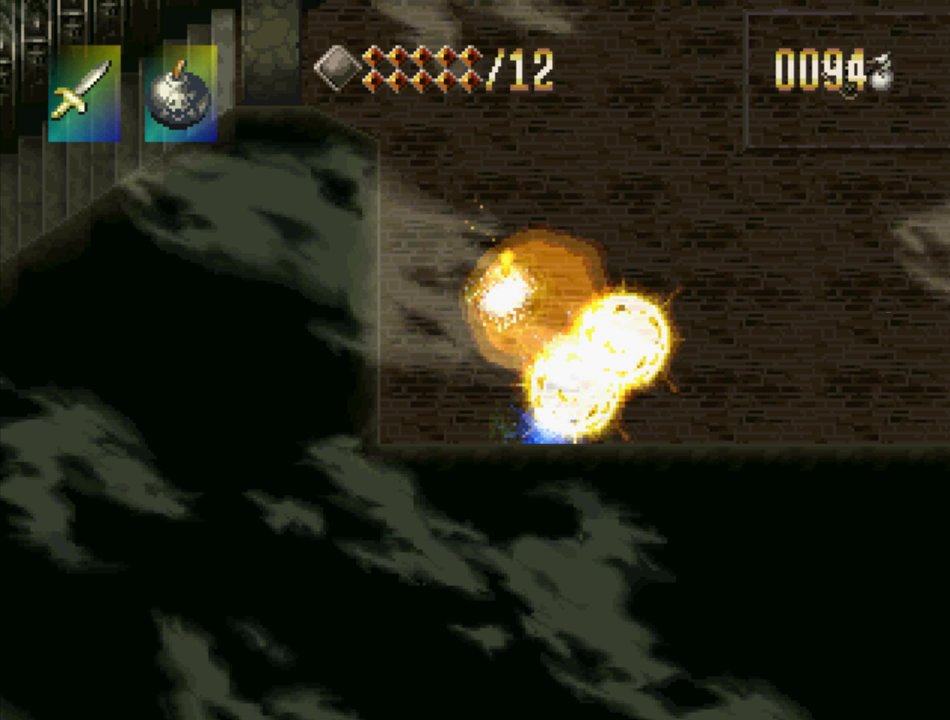
{"buttons": ["SQUARE", "DPAD_RIGHT"], "events": [[167, "DPAD_LEFT", "up"], [333, "DPAD_RIGHT", "down"]]}
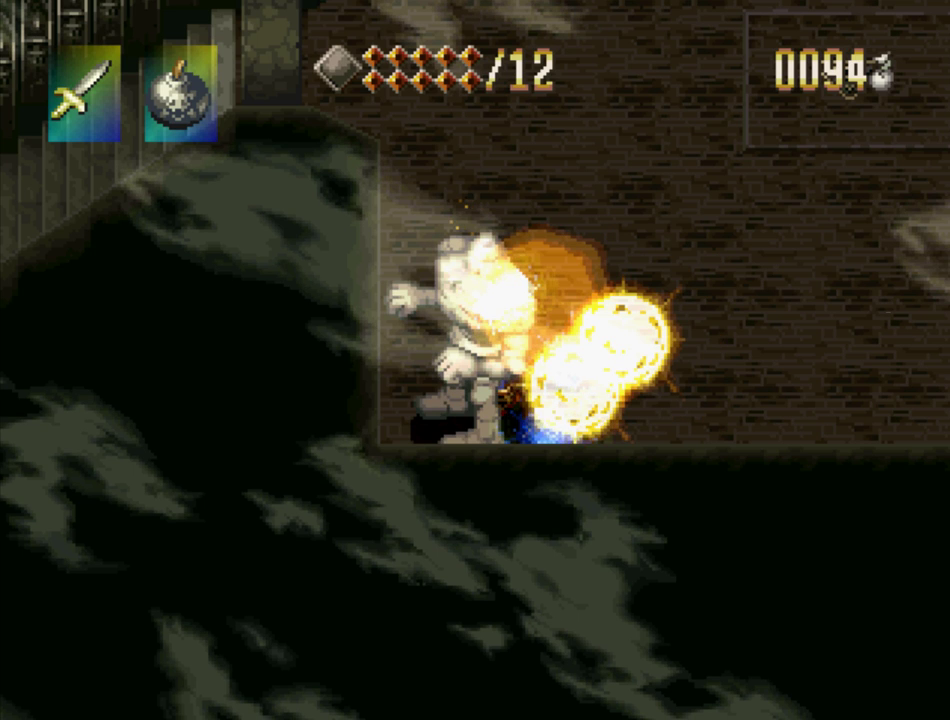
{"buttons": ["DPAD_RIGHT"], "events": [[467, "SQUARE", "up"]]}
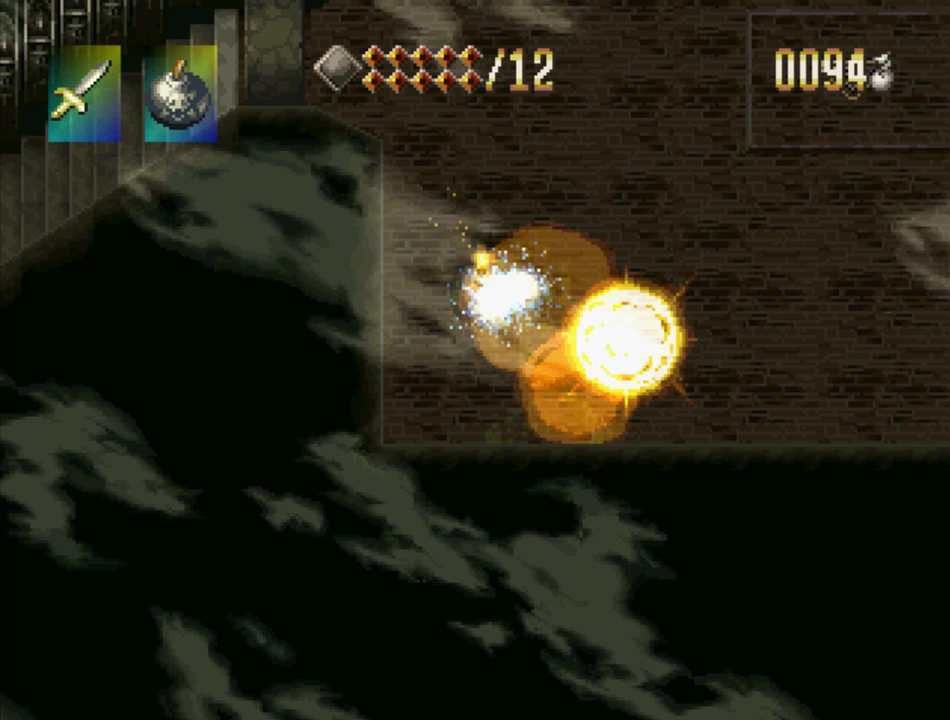
{"buttons": ["SQUARE", "DPAD_RIGHT"], "events": [[100, "SQUARE", "down"], [383, "SQUARE", "up"], [500, "SQUARE", "down"]]}
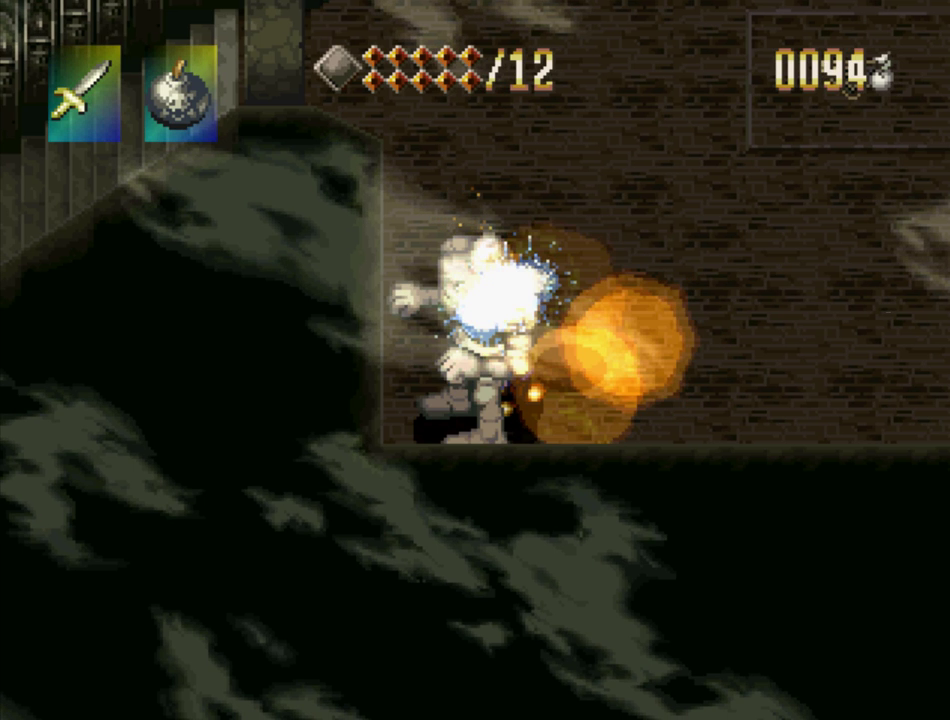
{"buttons": ["SQUARE", "DPAD_RIGHT"], "events": [[100, "SQUARE", "up"], [183, "SQUARE", "down"], [300, "SQUARE", "up"], [383, "SQUARE", "down"]]}
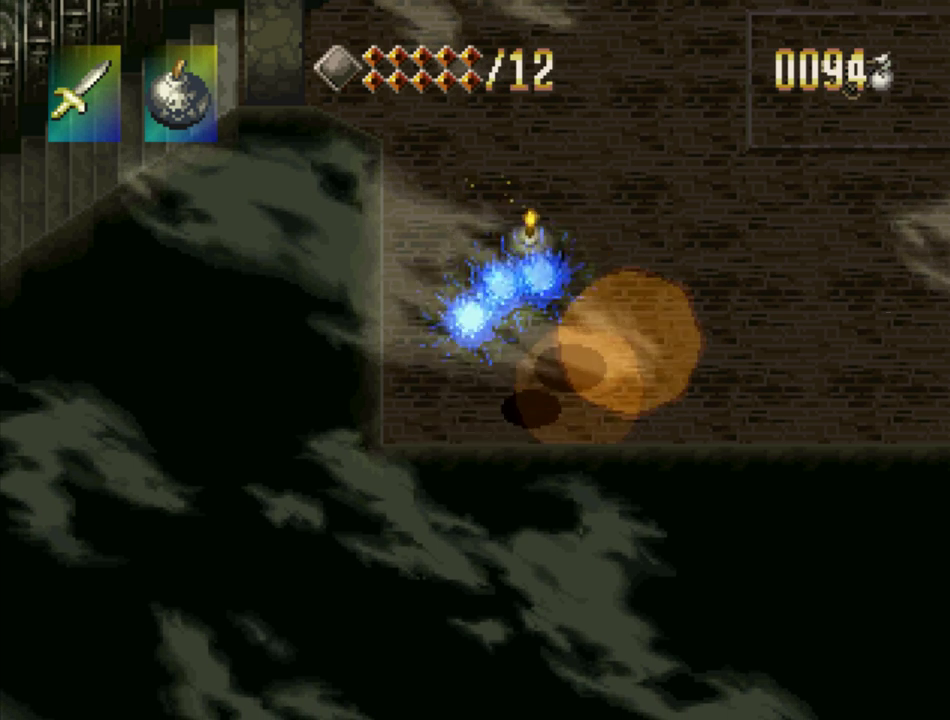
{"buttons": ["DPAD_RIGHT"], "events": [[333, "SQUARE", "up"], [383, "SQUARE", "down"], [483, "SQUARE", "up"]]}
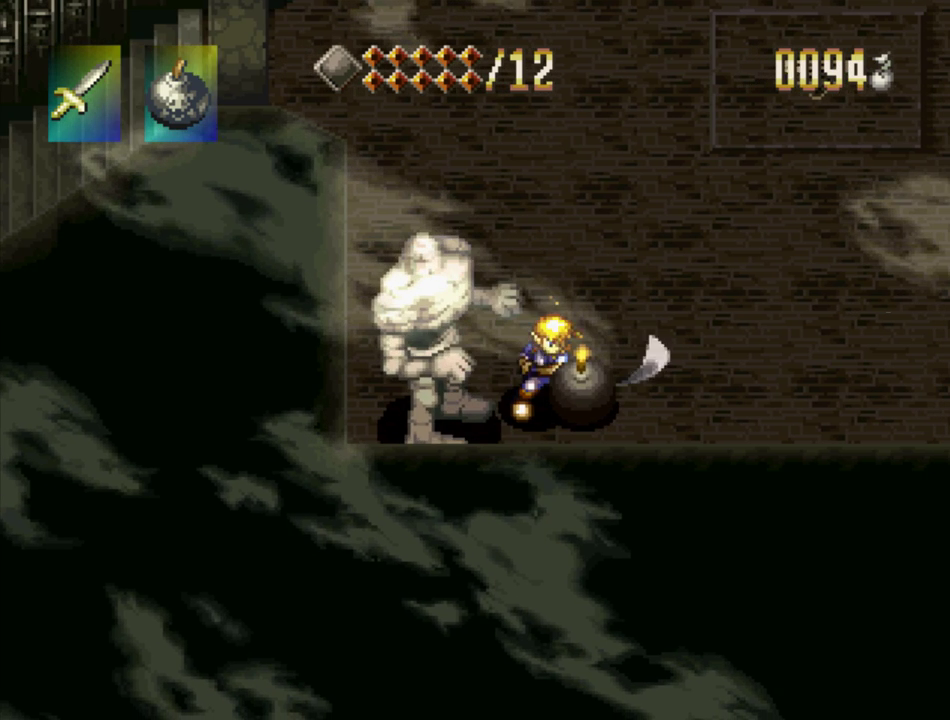
{"buttons": [], "events": [[183, "DPAD_RIGHT", "up"]]}
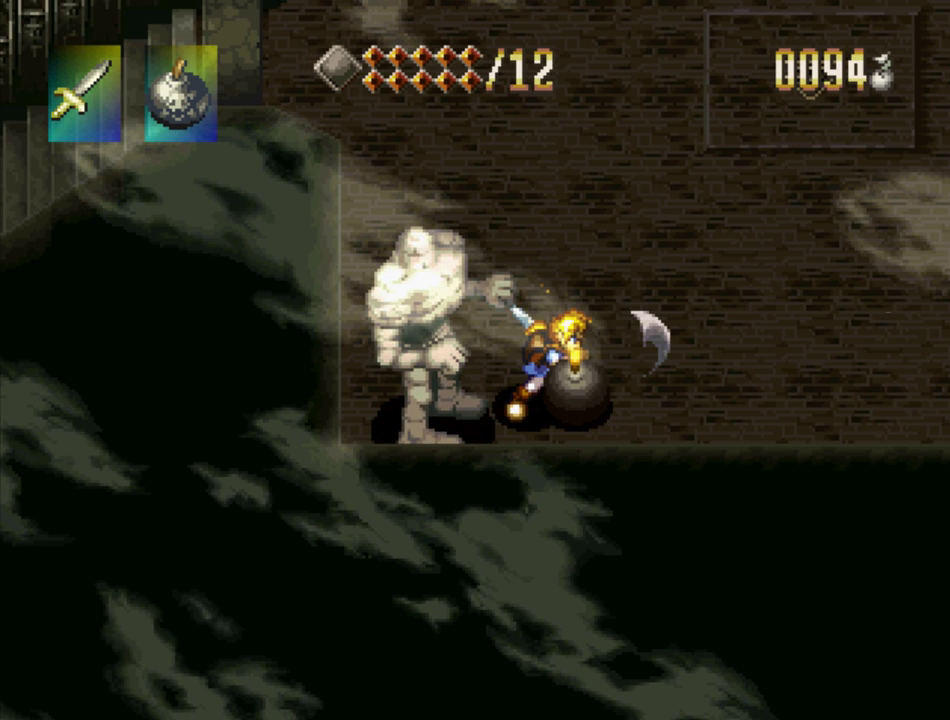
{"buttons": ["DPAD_RIGHT"], "events": [[433, "DPAD_RIGHT", "down"]]}
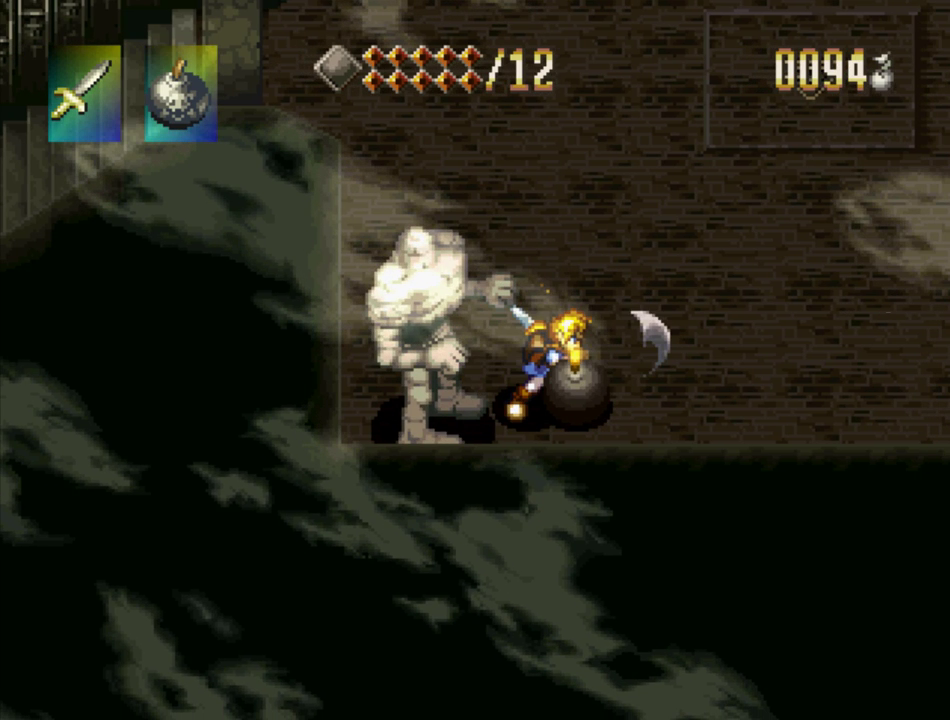
{"buttons": [], "events": [[67, "DPAD_RIGHT", "up"]]}
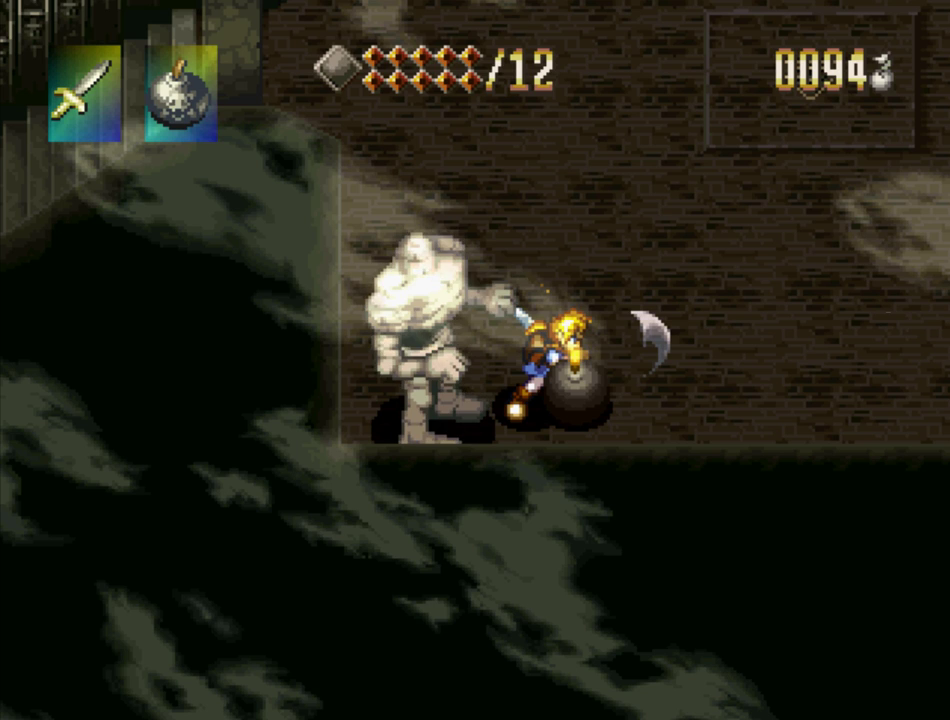
{"buttons": ["DPAD_RIGHT"], "events": [[300, "DPAD_RIGHT", "down"]]}
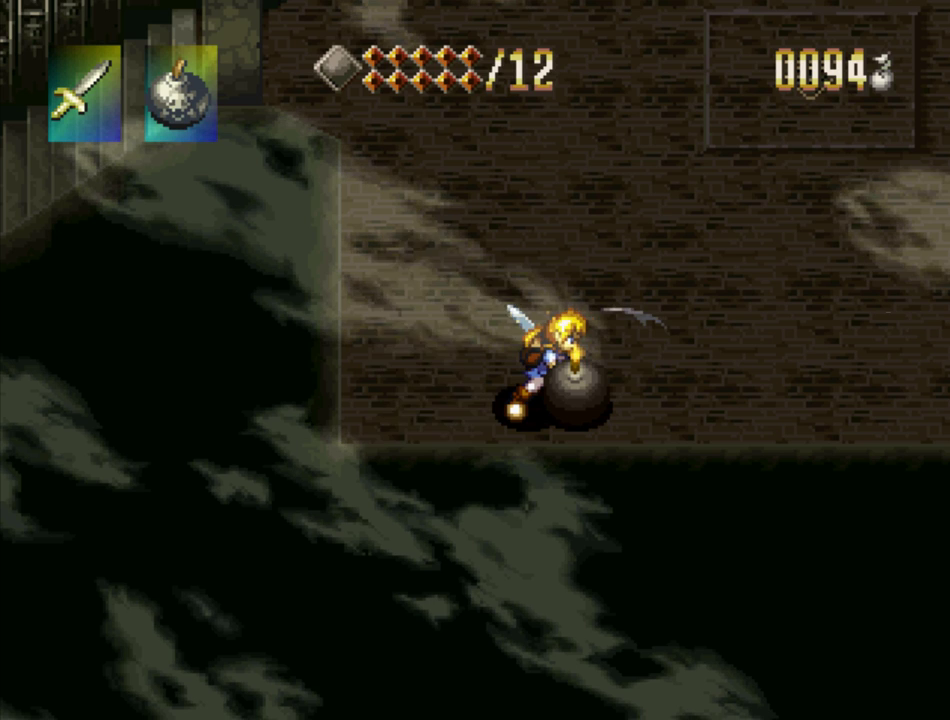
{"buttons": ["DPAD_RIGHT"], "events": [[17, "DPAD_RIGHT", "up"], [83, "DPAD_RIGHT", "down"]]}
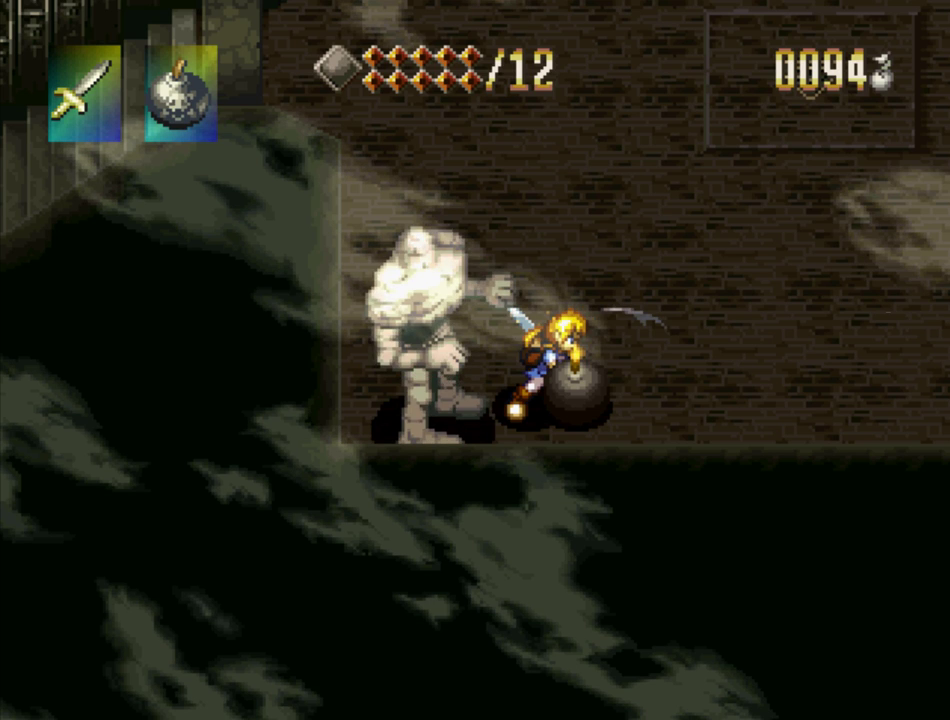
{"buttons": ["DPAD_RIGHT"], "events": []}
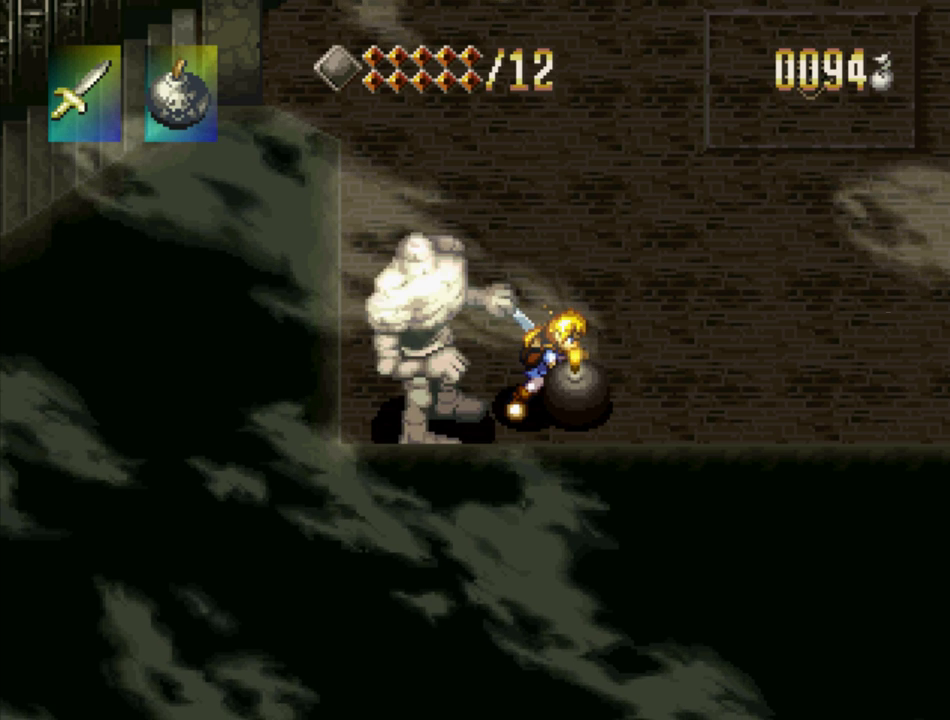
{"buttons": ["DPAD_RIGHT"], "events": []}
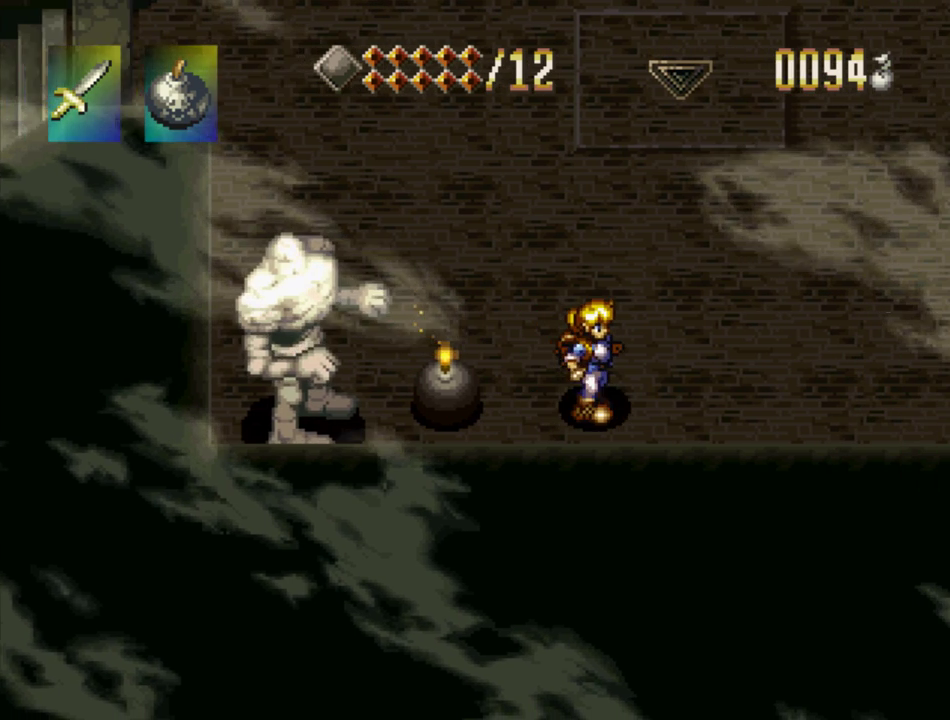
{"buttons": [], "events": [[67, "DPAD_RIGHT", "up"]]}
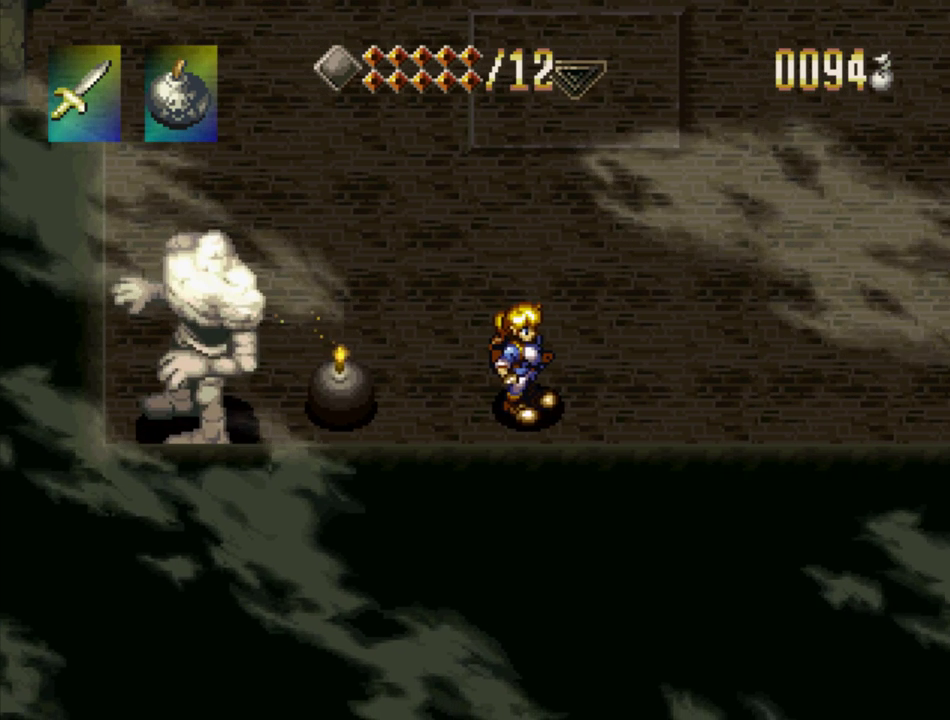
{"buttons": ["DPAD_UP", "DPAD_RIGHT"], "events": [[283, "DPAD_RIGHT", "down"], [433, "DPAD_UP", "down"]]}
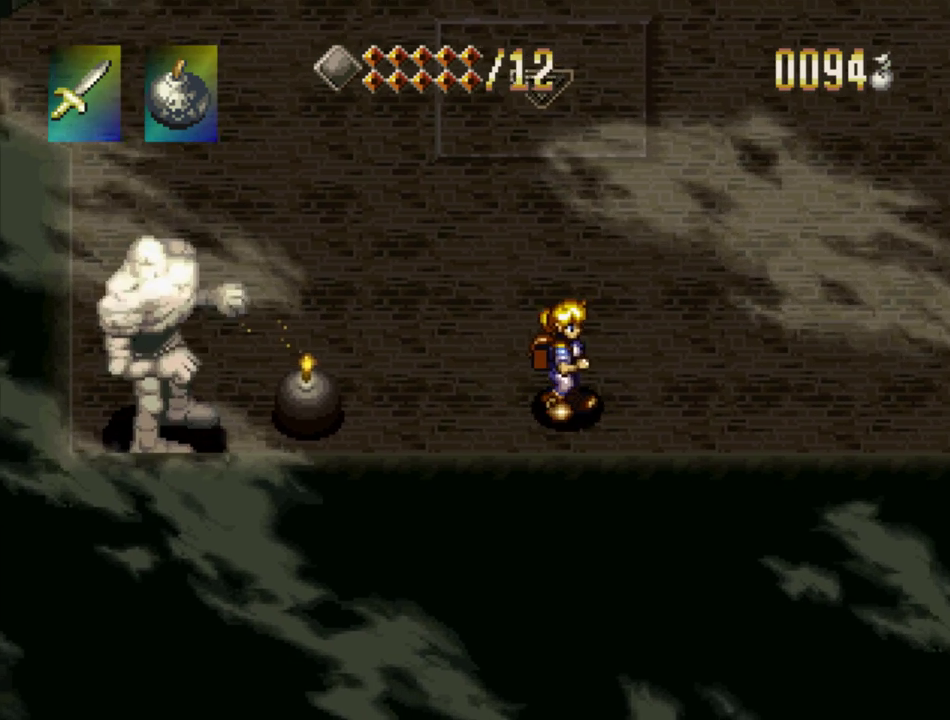
{"buttons": [], "events": [[183, "DPAD_UP", "up"], [217, "DPAD_RIGHT", "up"]]}
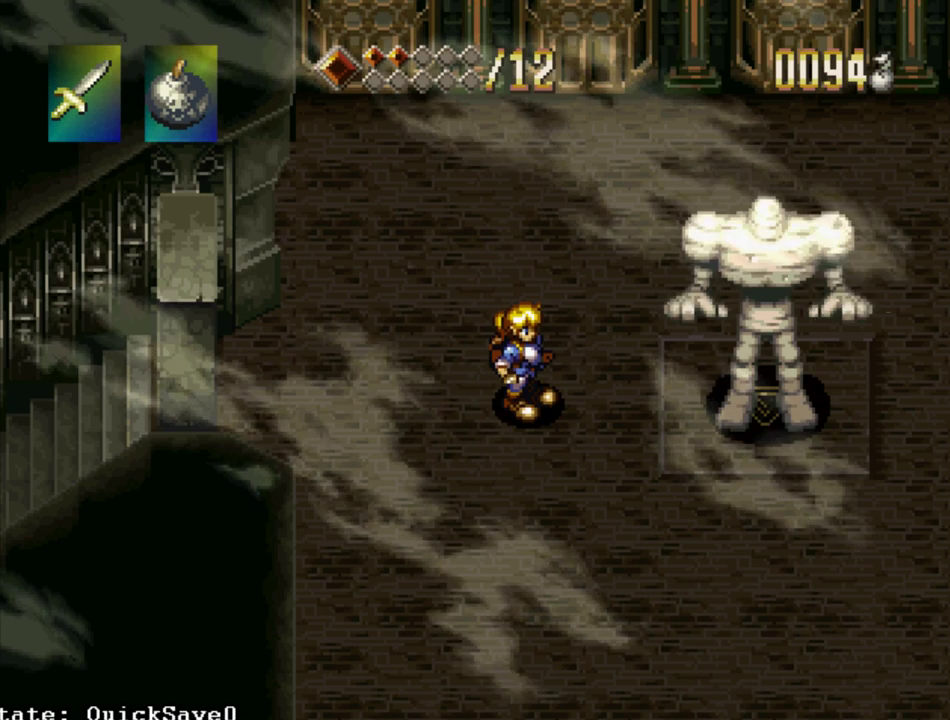
{"buttons": [], "events": []}
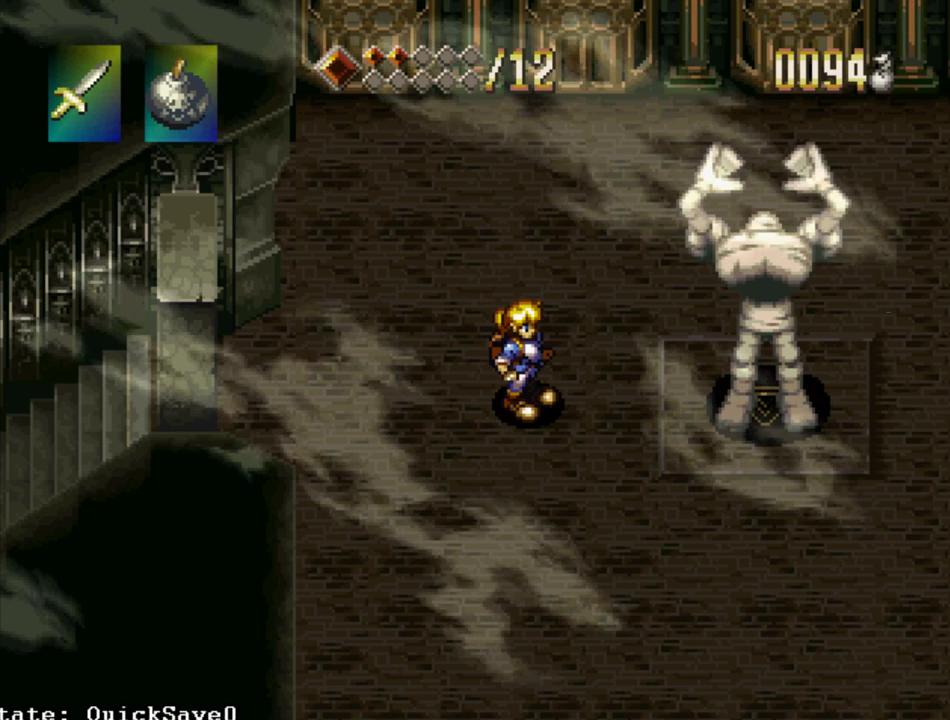
{"buttons": [], "events": []}
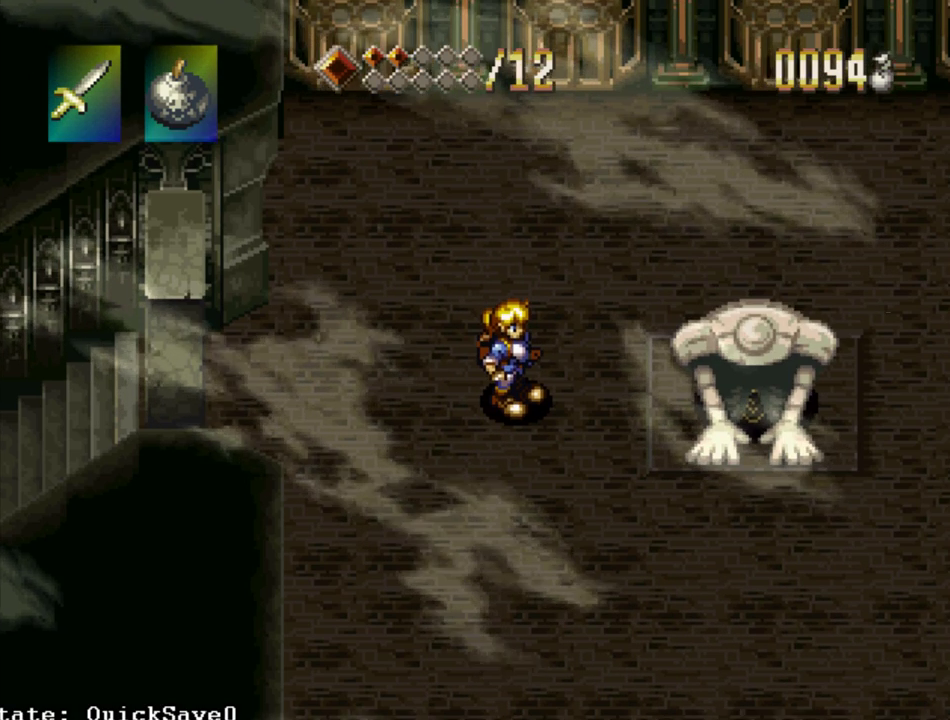
{"buttons": [], "events": []}
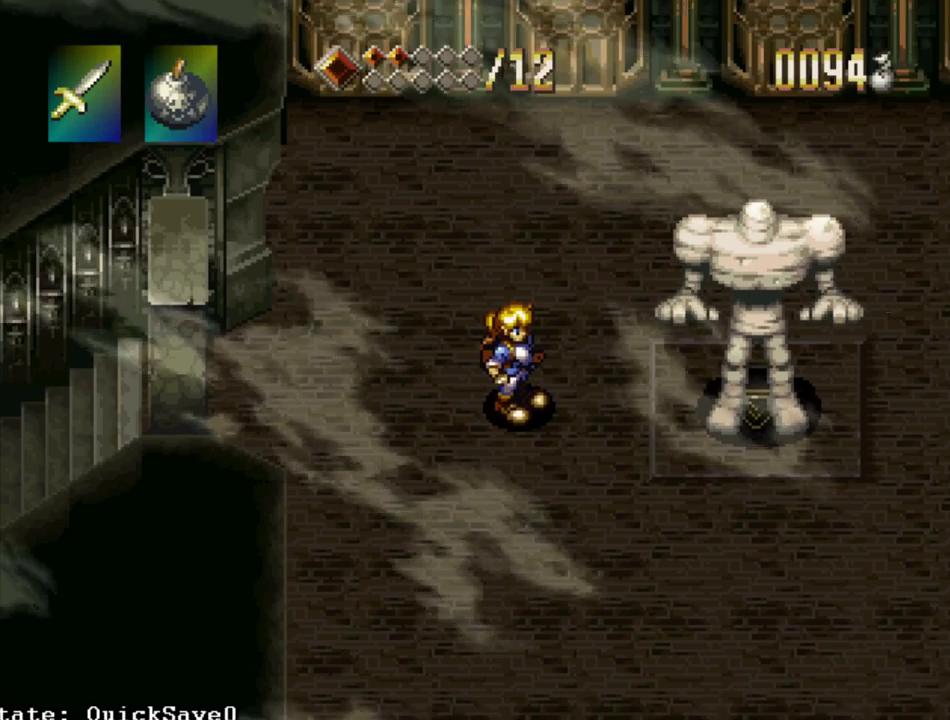
{"buttons": ["DPAD_RIGHT"], "events": [[150, "DPAD_RIGHT", "down"], [300, "DPAD_RIGHT", "up"], [467, "DPAD_RIGHT", "down"]]}
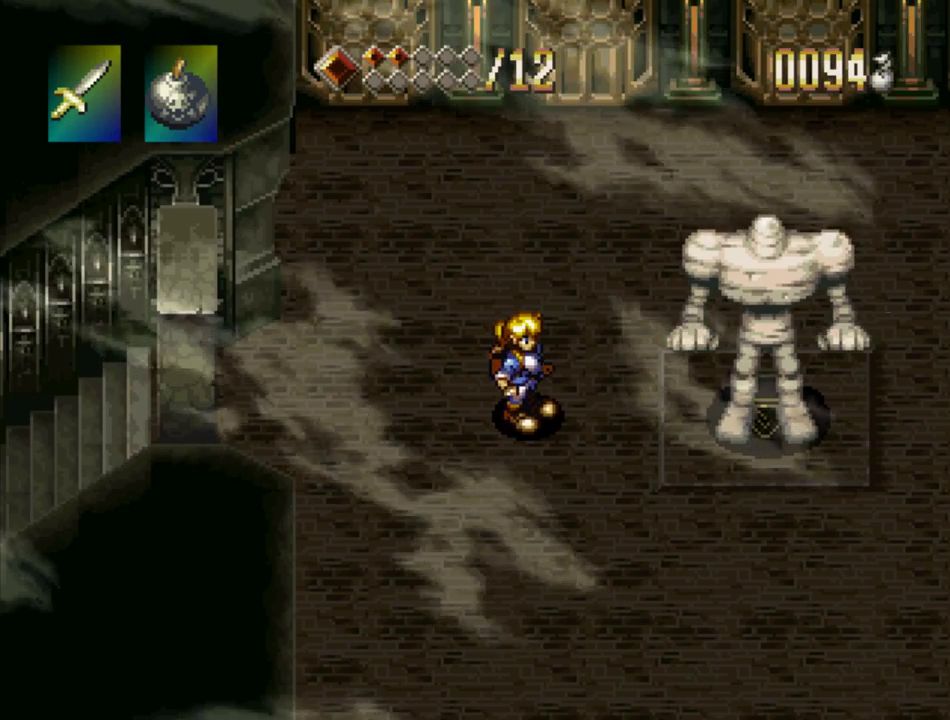
{"buttons": [], "events": [[167, "CROSS", "down"], [317, "SQUARE", "down"], [450, "CROSS", "up"], [467, "DPAD_RIGHT", "up"], [467, "SQUARE", "up"]]}
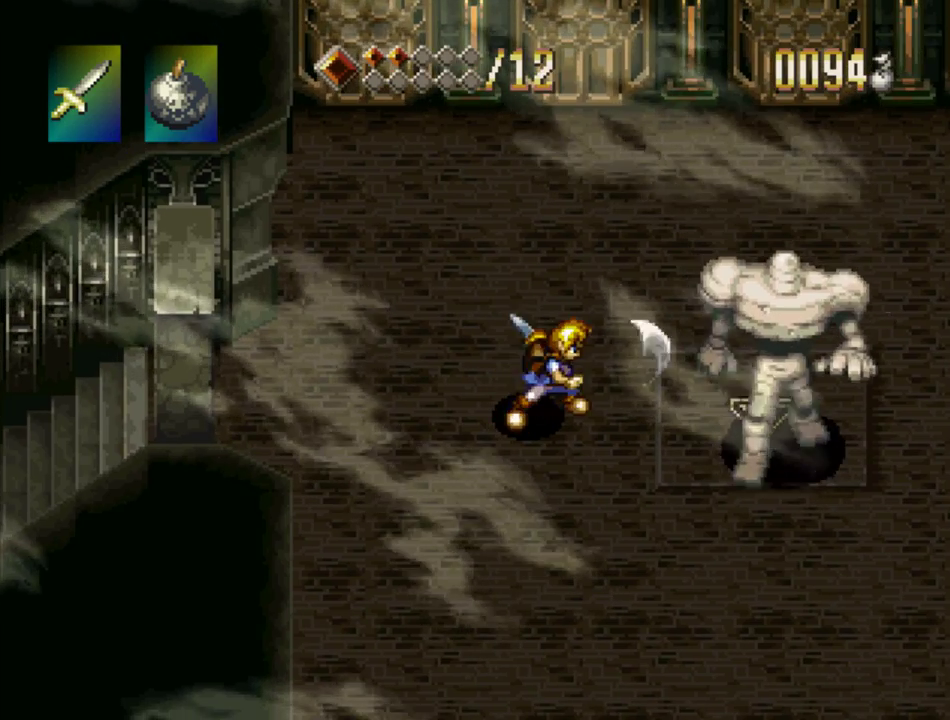
{"buttons": ["DPAD_DOWN", "DPAD_RIGHT"], "events": [[100, "DPAD_RIGHT", "down"], [117, "CROSS", "down"], [333, "DPAD_DOWN", "down"], [350, "CROSS", "up"]]}
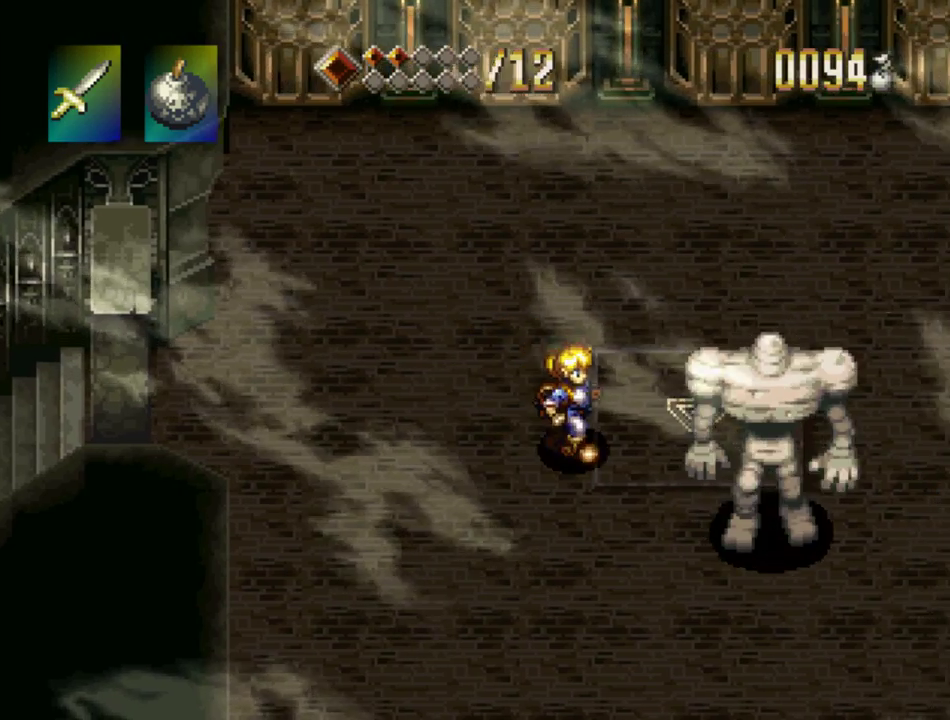
{"buttons": ["DPAD_DOWN"], "events": [[67, "CROSS", "down"], [167, "SQUARE", "down"], [250, "CROSS", "up"], [300, "DPAD_RIGHT", "up"], [300, "SQUARE", "up"], [367, "DPAD_LEFT", "down"], [417, "DPAD_LEFT", "up"]]}
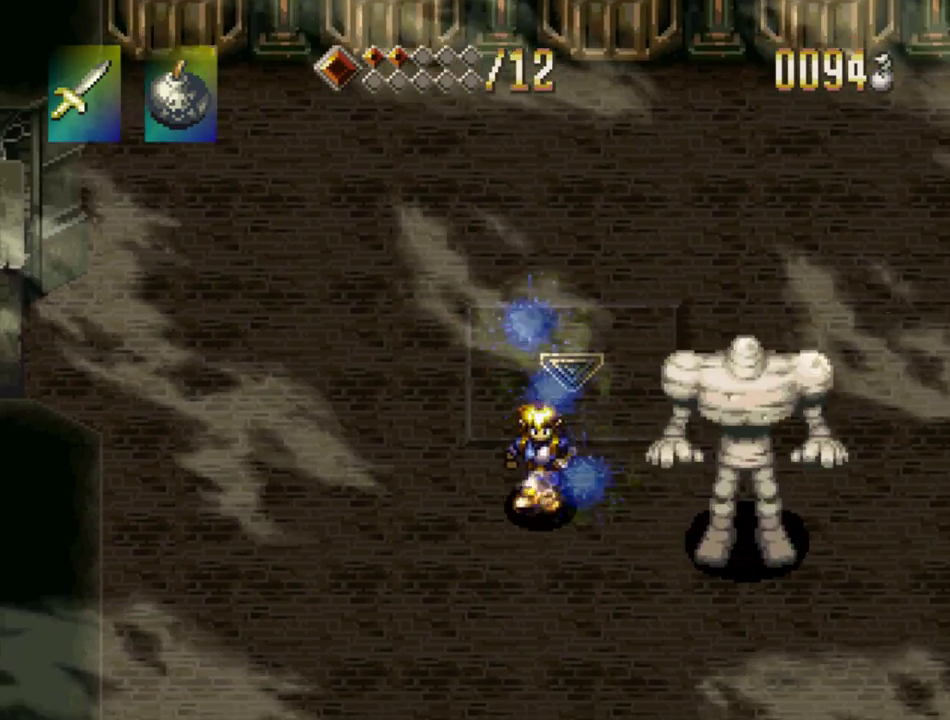
{"buttons": [], "events": [[83, "DPAD_LEFT", "down"], [133, "CROSS", "down"], [183, "CIRCLE", "down"], [183, "DPAD_LEFT", "up"], [200, "CROSS", "up"], [267, "CIRCLE", "up"], [283, "DPAD_DOWN", "up"]]}
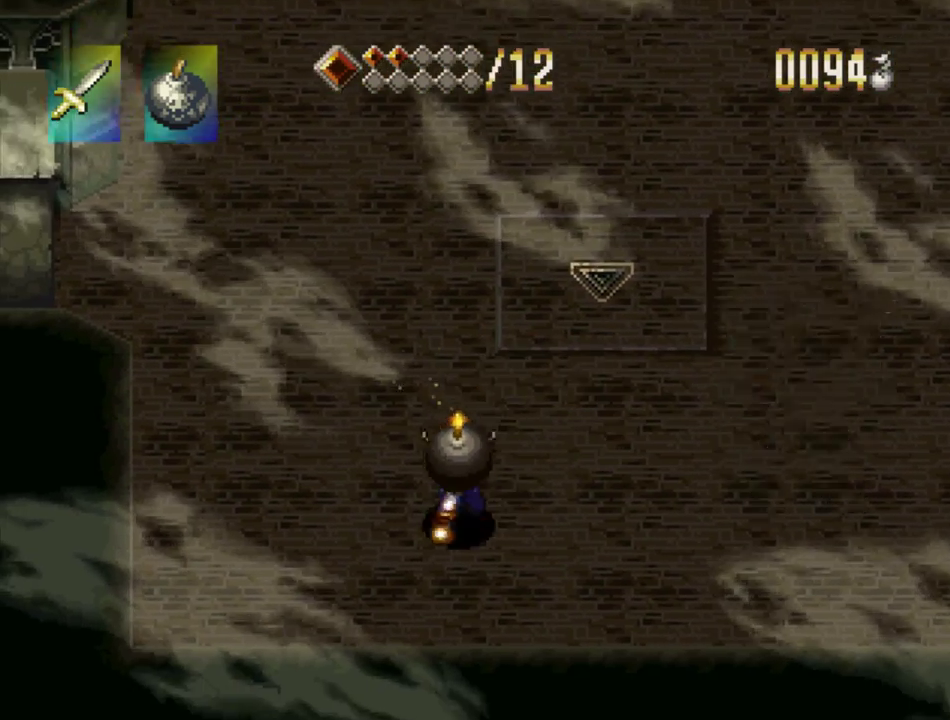
{"buttons": ["DPAD_RIGHT"], "events": [[67, "DPAD_LEFT", "down"], [317, "DPAD_LEFT", "up"], [450, "DPAD_RIGHT", "down"]]}
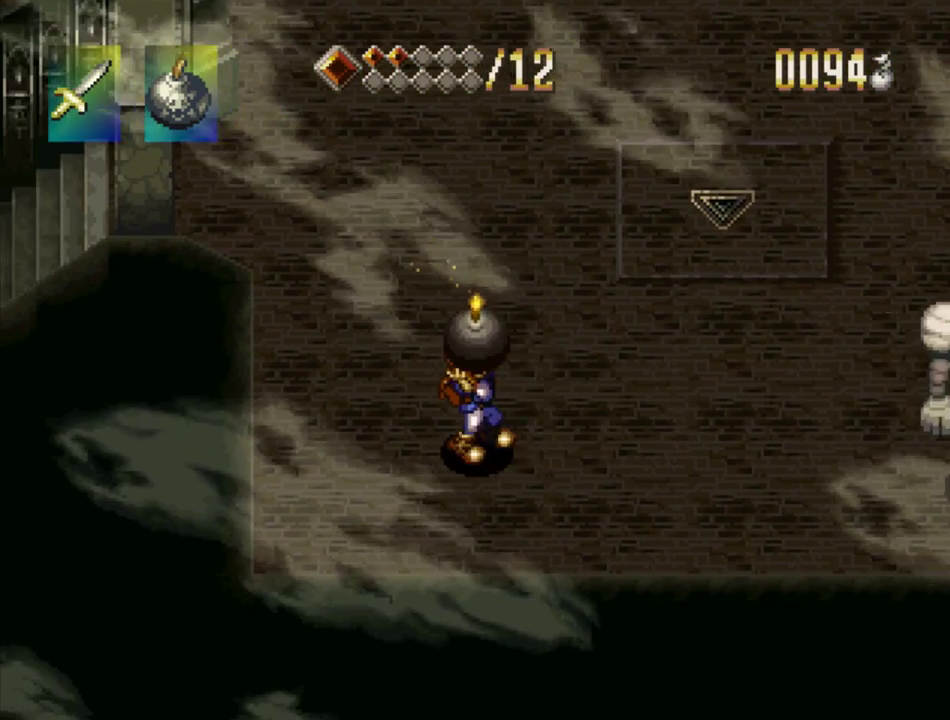
{"buttons": ["DPAD_RIGHT"], "events": []}
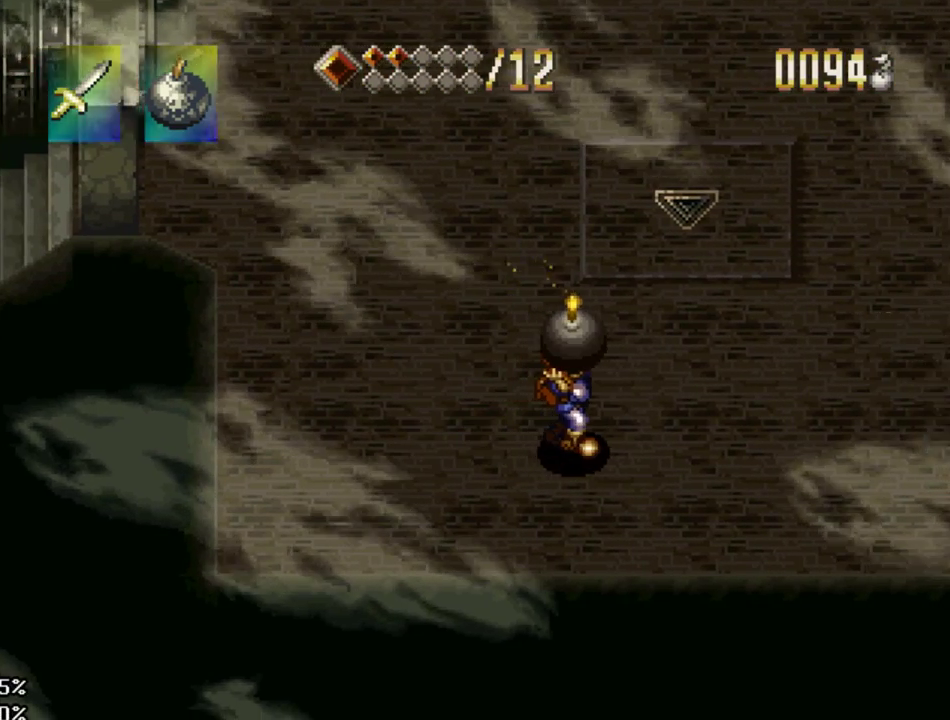
{"buttons": ["DPAD_DOWN", "DPAD_RIGHT"], "events": [[100, "DPAD_DOWN", "down"]]}
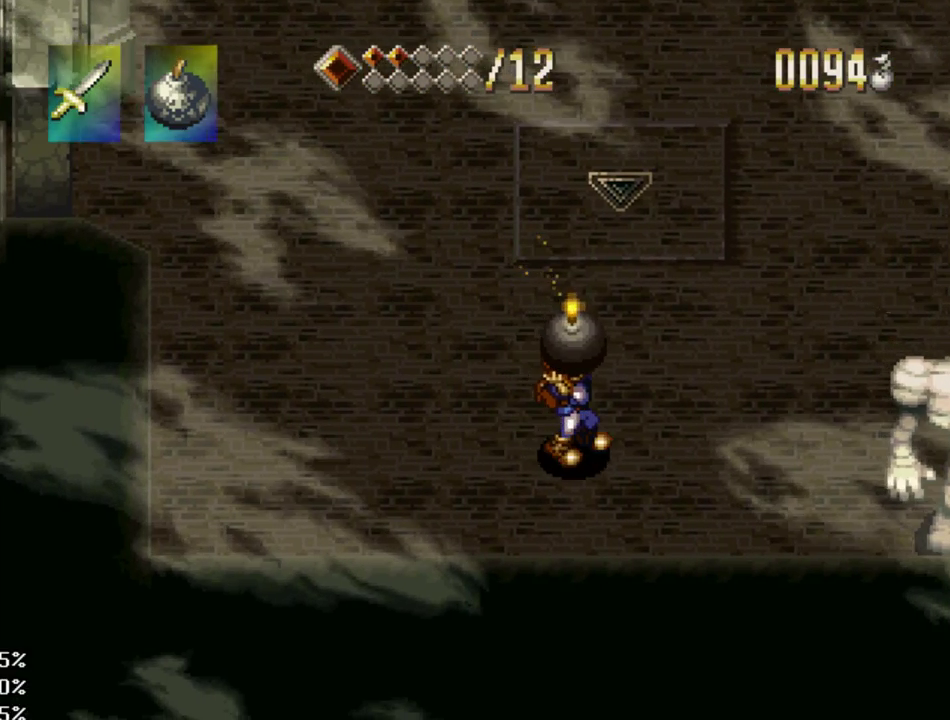
{"buttons": ["DPAD_DOWN", "DPAD_RIGHT"], "events": []}
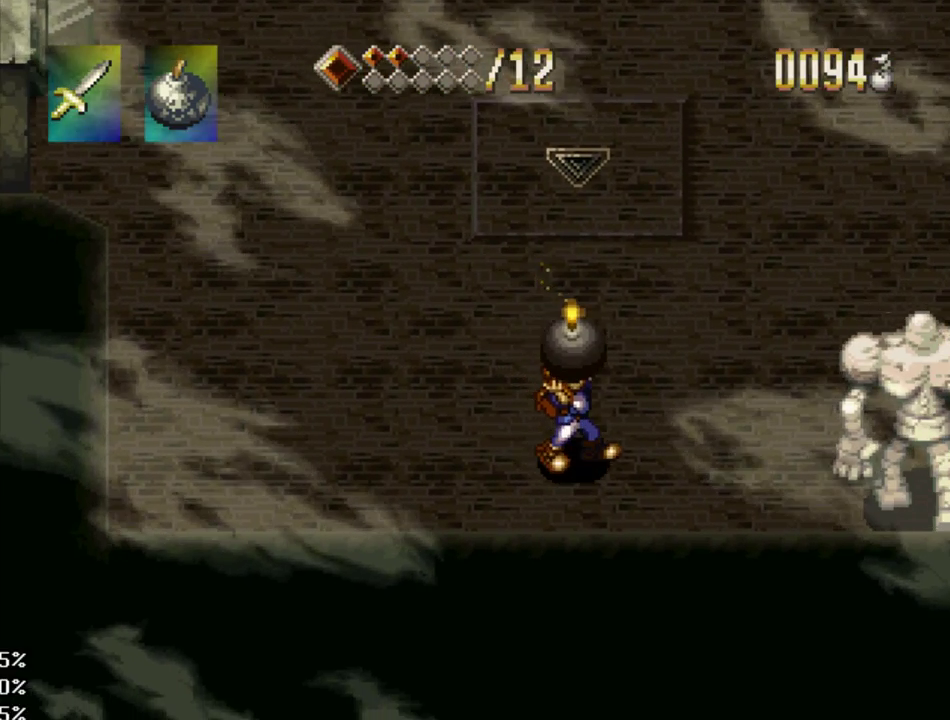
{"buttons": ["DPAD_RIGHT"], "events": [[267, "DPAD_DOWN", "up"], [450, "DPAD_UP", "down"], [500, "DPAD_UP", "up"]]}